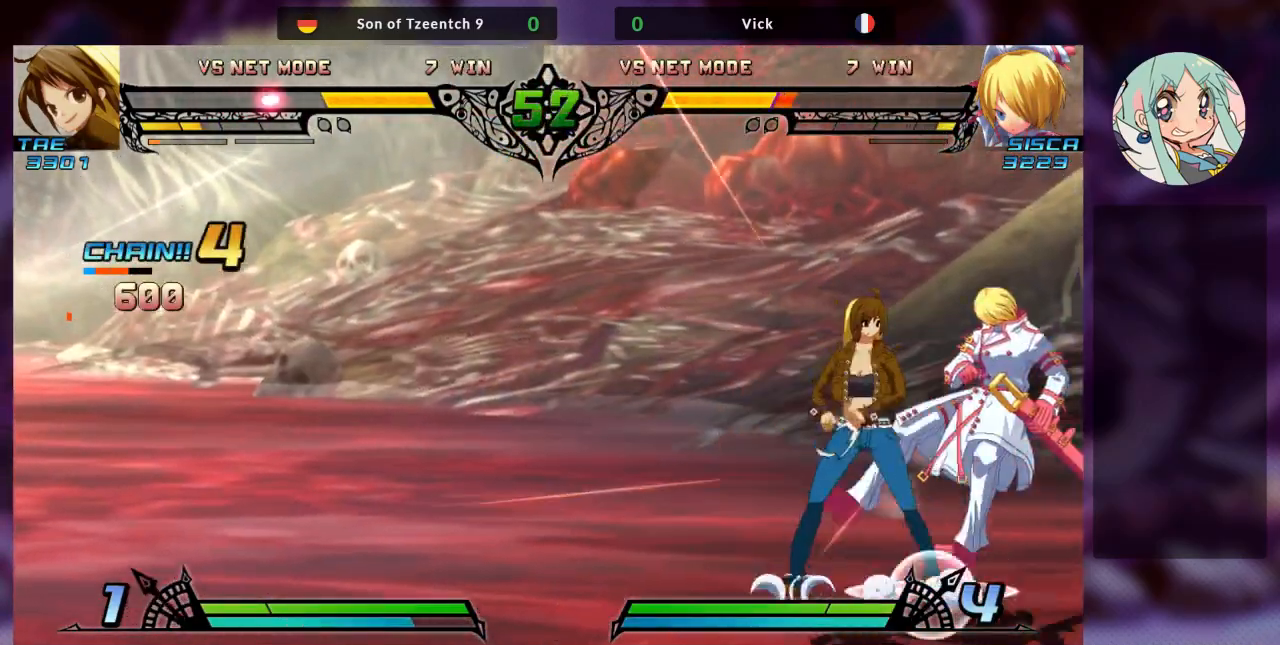
Gameplay with a controller (arcade stick); each line is a JSON object with the inputs held at the frame after it. "events" lists button and stick changes between this image and that frame as [ms after this image, input, new state], when the widget could be followed in between. Not read: L3 R3.
{"buttons": [], "left_stick": "right", "events": [[33, "SQUARE", "down"], [100, "TRIANGLE", "up"], [133, "SQUARE", "up"], [200, "TRIANGLE", "down"], [233, "SQUARE", "down"], [333, "SQUARE", "up"], [333, "TRIANGLE", "up"], [467, "TRIANGLE", "down"], [500, "TRIANGLE", "up"]]}
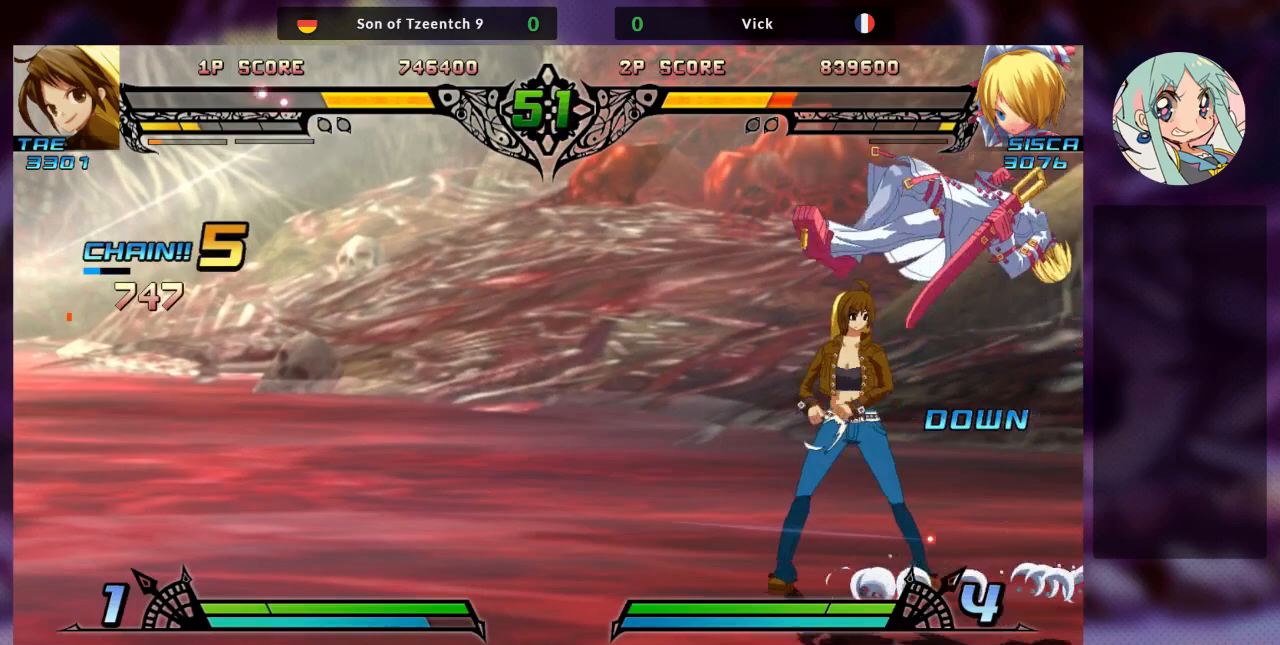
{"buttons": ["SQUARE", "TRIANGLE"], "left_stick": "right", "events": [[300, "SQUARE", "down"], [433, "SQUARE", "up"], [433, "TRIANGLE", "down"], [500, "SQUARE", "down"]]}
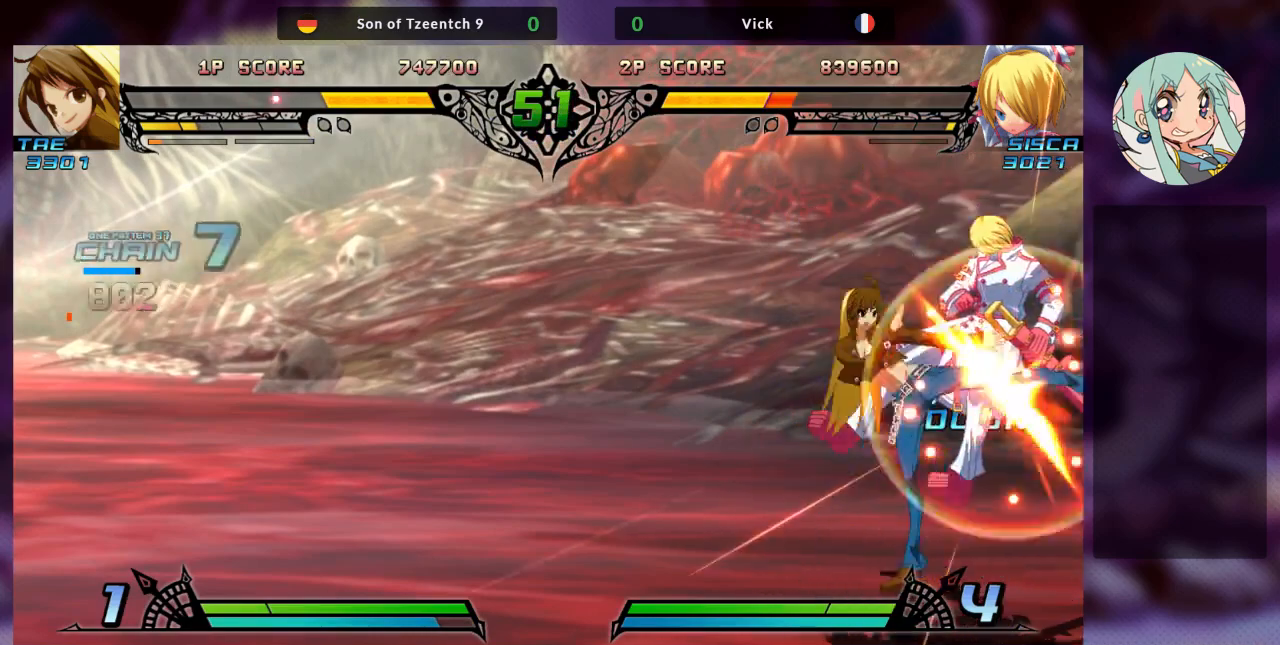
{"buttons": ["SQUARE"], "left_stick": "right", "events": [[33, "TRIANGLE", "up"], [100, "SQUARE", "up"], [133, "TRIANGLE", "down"], [167, "SQUARE", "down"], [233, "TRIANGLE", "up"], [300, "SQUARE", "up"], [400, "TRIANGLE", "down"], [433, "SQUARE", "down"], [500, "TRIANGLE", "up"]]}
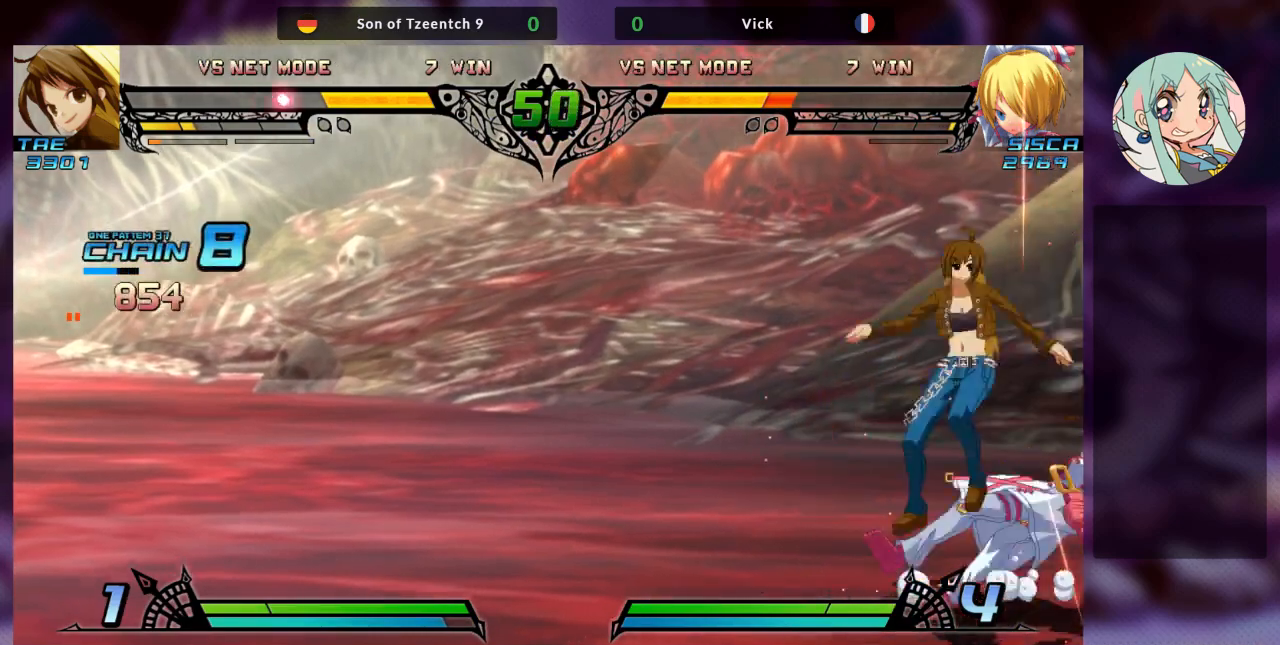
{"buttons": [], "left_stick": "right", "events": [[33, "SQUARE", "up"], [133, "TRIANGLE", "down"], [167, "SQUARE", "down"], [233, "TRIANGLE", "up"], [267, "SQUARE", "up"], [333, "TRIANGLE", "down"], [400, "SQUARE", "down"], [433, "TRIANGLE", "up"], [500, "SQUARE", "up"]]}
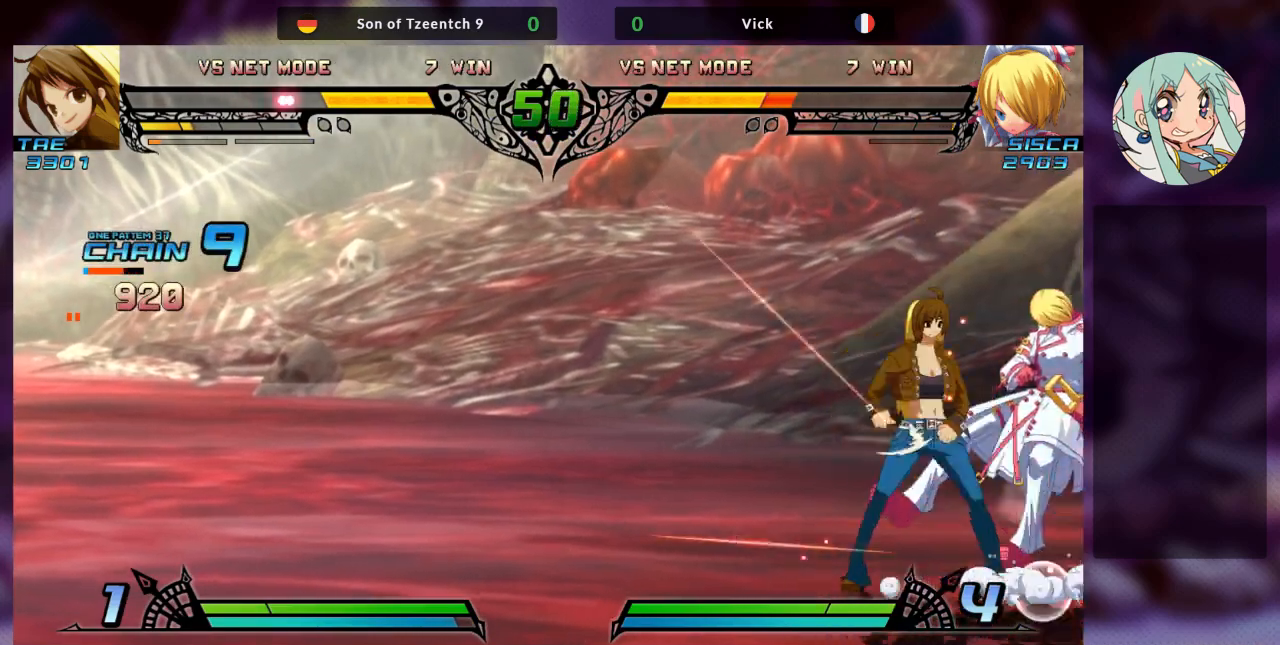
{"buttons": ["SQUARE"], "left_stick": "right", "events": [[233, "SQUARE", "down"], [333, "TRIANGLE", "down"], [367, "SQUARE", "up"], [400, "SQUARE", "down"], [500, "TRIANGLE", "up"]]}
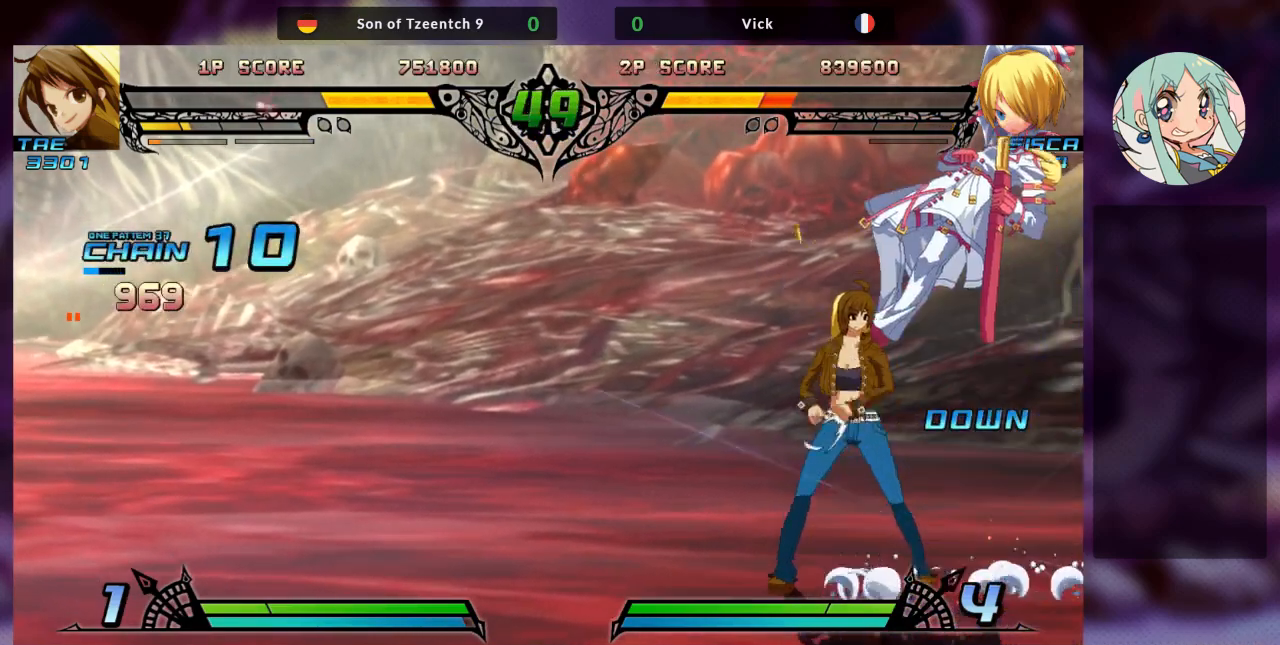
{"buttons": [], "left_stick": "right", "events": [[33, "SQUARE", "up"], [67, "TRIANGLE", "down"], [133, "SQUARE", "down"], [200, "TRIANGLE", "up"], [233, "SQUARE", "up"], [267, "TRIANGLE", "down"], [333, "SQUARE", "down"], [400, "TRIANGLE", "up"], [433, "SQUARE", "up"]]}
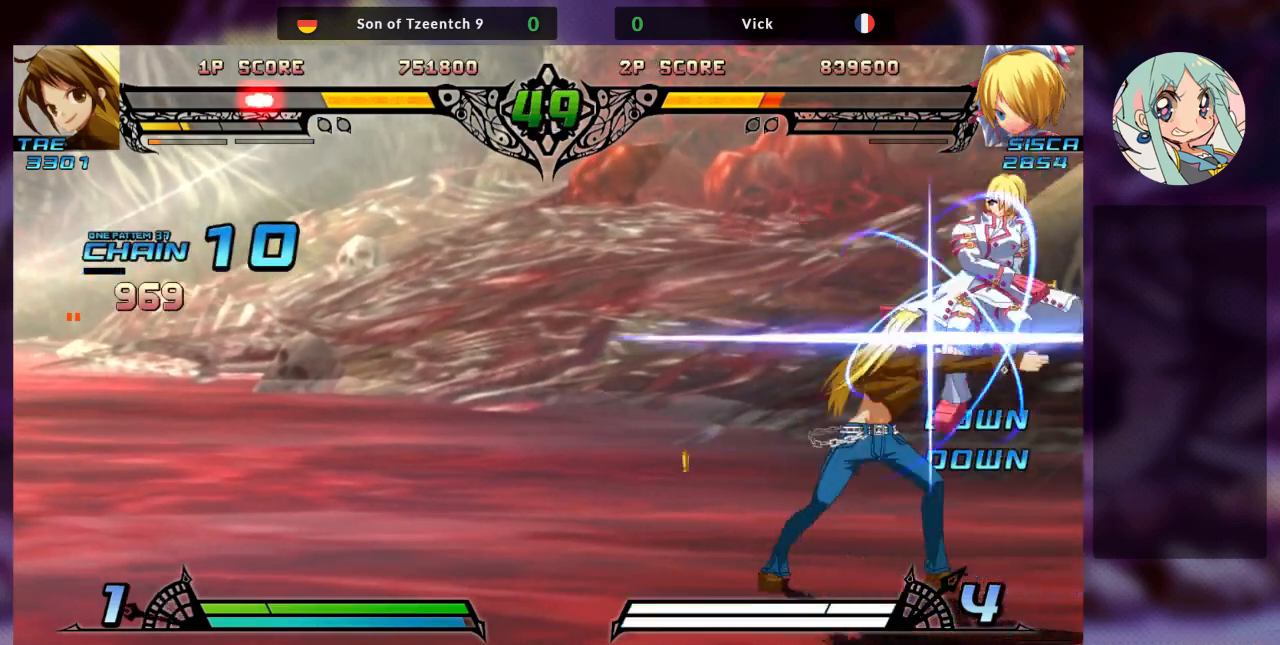
{"buttons": [], "left_stick": "right", "events": [[33, "SQUARE", "down"], [33, "TRIANGLE", "down"], [133, "TRIANGLE", "up"], [200, "SQUARE", "up"], [267, "TRIANGLE", "down"], [300, "SQUARE", "down"], [367, "TRIANGLE", "up"], [400, "SQUARE", "up"]]}
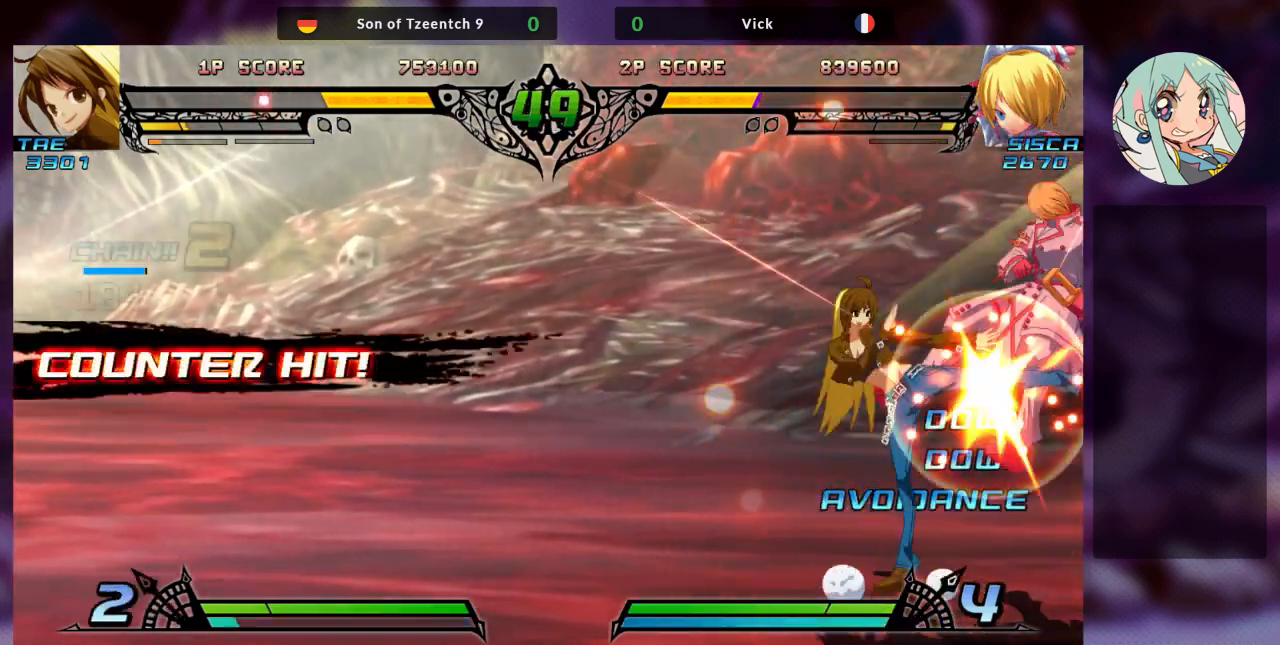
{"buttons": [], "left_stick": "right", "events": [[233, "SQUARE", "down"], [367, "SQUARE", "up"]]}
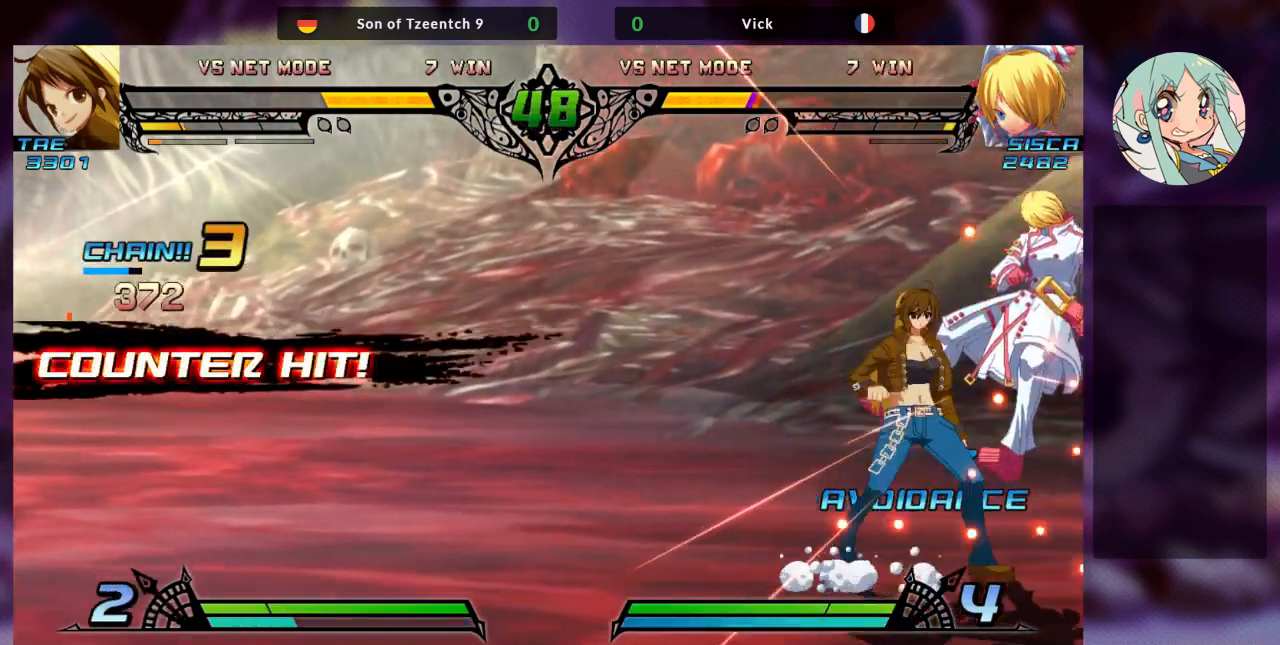
{"buttons": [], "left_stick": "right", "events": [[33, "TRIANGLE", "down"], [100, "SQUARE", "down"], [167, "TRIANGLE", "up"], [200, "SQUARE", "up"], [333, "TRIANGLE", "down"], [400, "SQUARE", "down"], [433, "TRIANGLE", "up"], [500, "SQUARE", "up"]]}
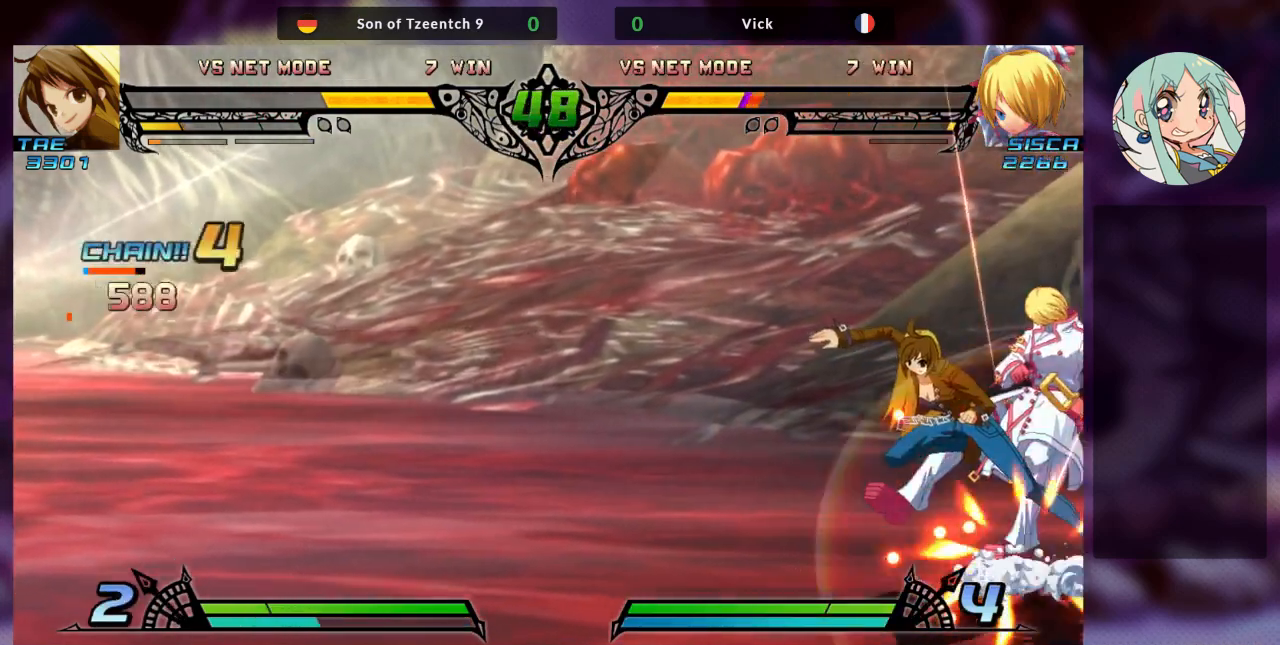
{"buttons": ["SQUARE", "TRIANGLE"], "left_stick": "right", "events": [[133, "TRIANGLE", "down"], [267, "SQUARE", "down"], [267, "TRIANGLE", "up"], [333, "SQUARE", "up"], [467, "SQUARE", "down"], [467, "TRIANGLE", "down"]]}
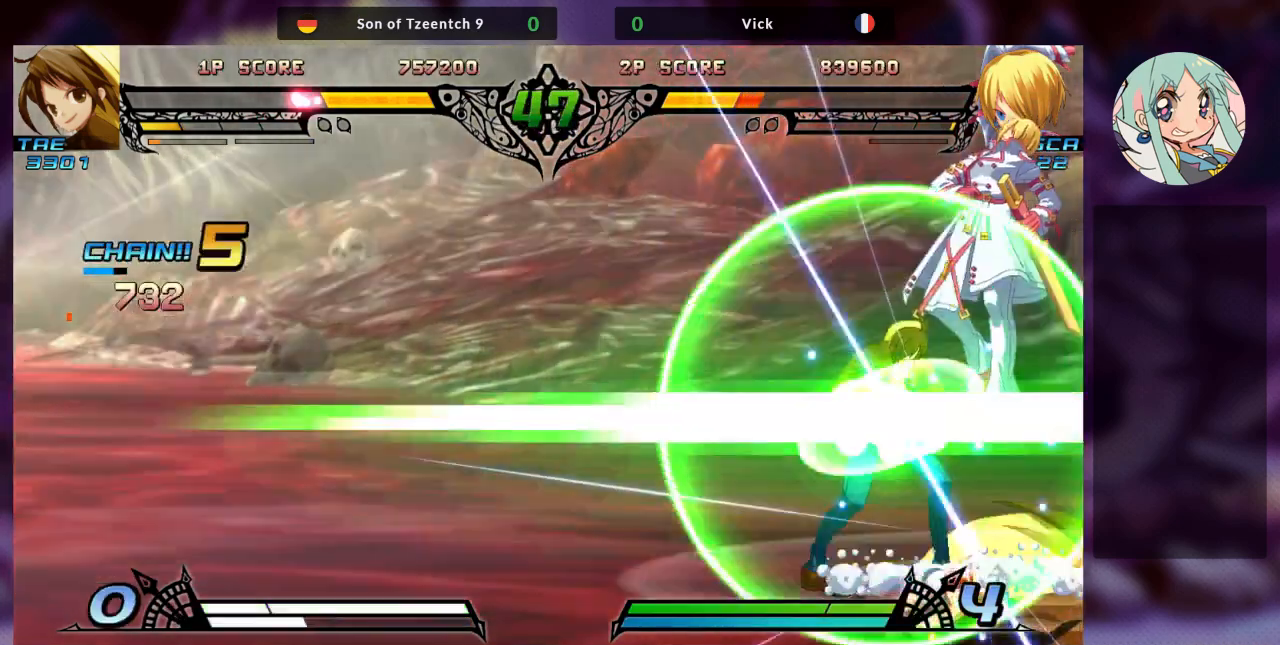
{"buttons": ["SQUARE", "TRIANGLE"], "left_stick": "right", "events": [[67, "SQUARE", "up"], [67, "TRIANGLE", "up"], [167, "TRIANGLE", "down"], [233, "SQUARE", "down"], [300, "TRIANGLE", "up"], [367, "SQUARE", "up"], [433, "TRIANGLE", "down"], [467, "SQUARE", "down"]]}
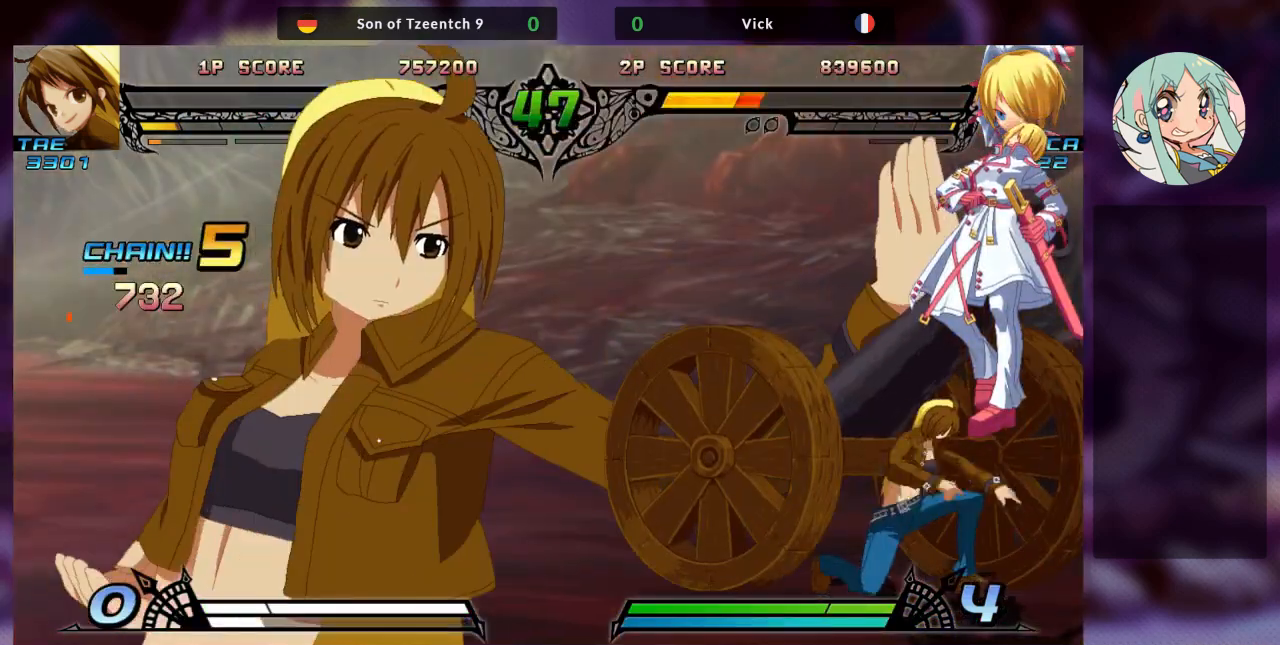
{"buttons": [], "left_stick": "right", "events": [[67, "TRIANGLE", "up"], [100, "SQUARE", "up"], [200, "TRIANGLE", "down"], [267, "SQUARE", "down"], [333, "TRIANGLE", "up"], [400, "SQUARE", "up"]]}
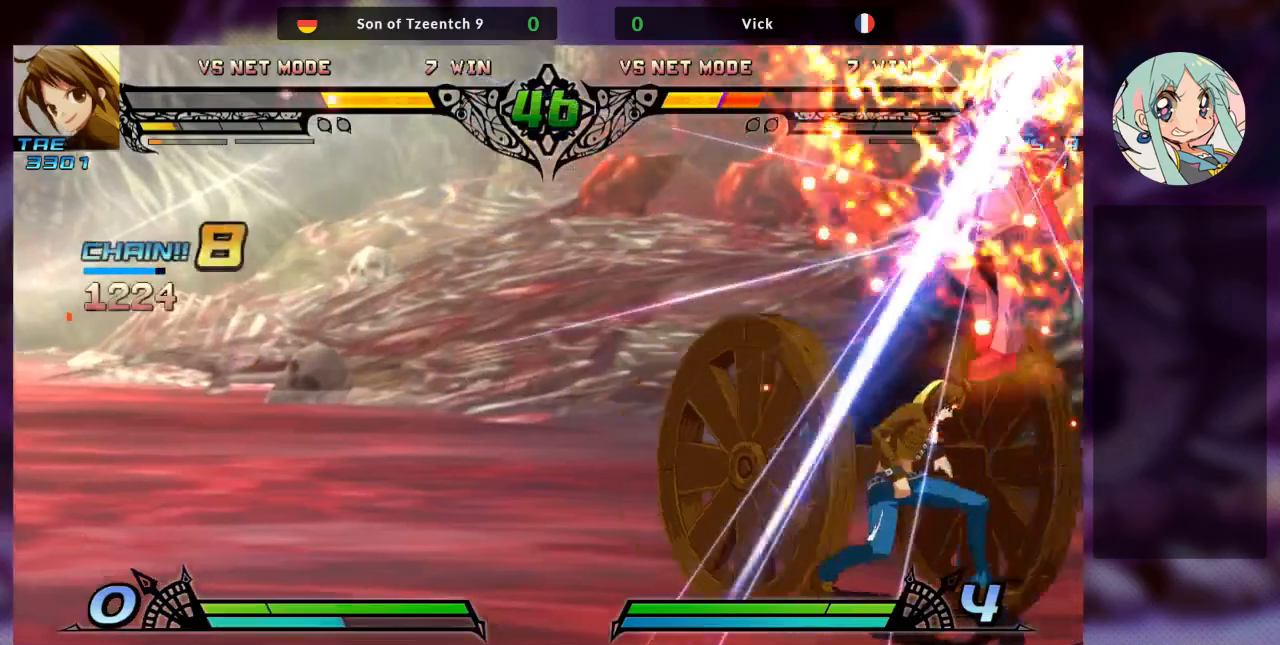
{"buttons": ["SQUARE", "TRIANGLE"], "left_stick": "up-right", "events": [[200, "SQUARE", "down"], [367, "SQUARE", "up"], [433, "TRIANGLE", "down"], [433, "left_stick", "up-right"], [467, "SQUARE", "down"]]}